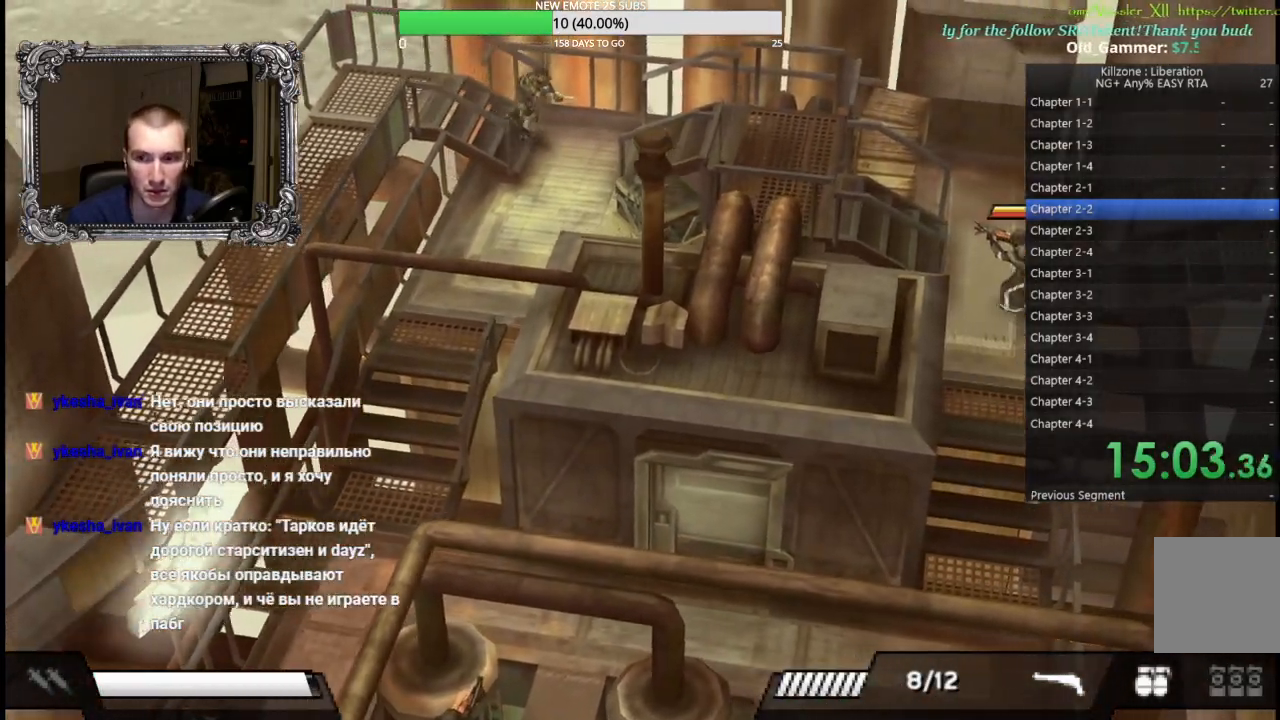
Gameplay with a controller (Xbox layout); each line is a JSON object with the inputs held at the frame after it. "button_events" lists button changes between this image and that frame as [ms after this image, input, new state], when the widget could be followed in between (sticks are given only as held states). Not read: R3 right_stick.
{"buttons": [], "left_stick": "right", "button_events": []}
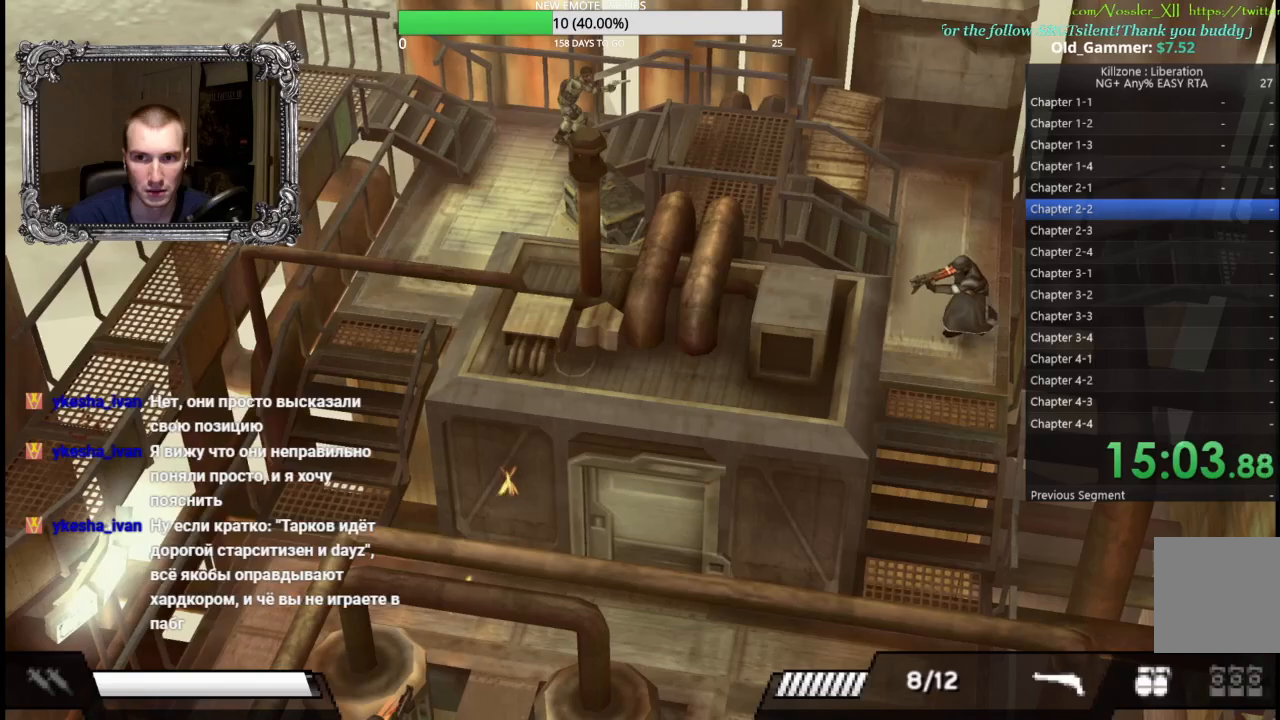
{"buttons": [], "left_stick": "right", "button_events": []}
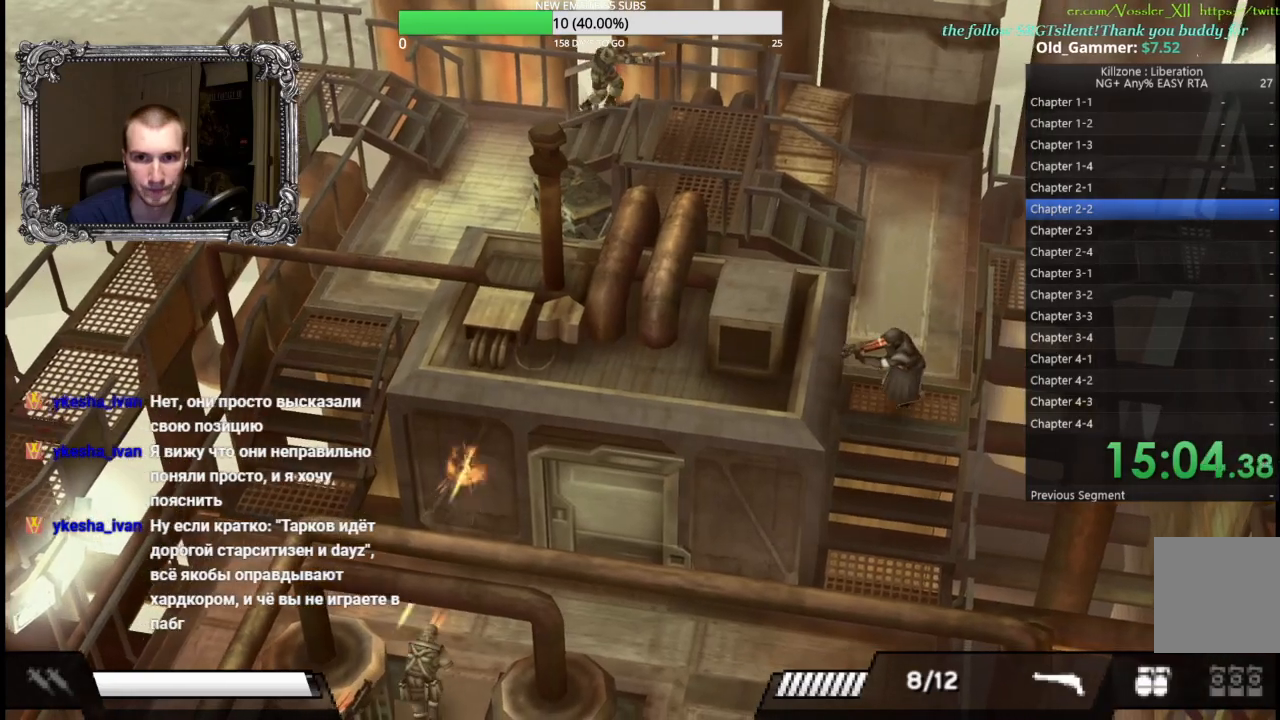
{"buttons": [], "left_stick": "down-right", "button_events": []}
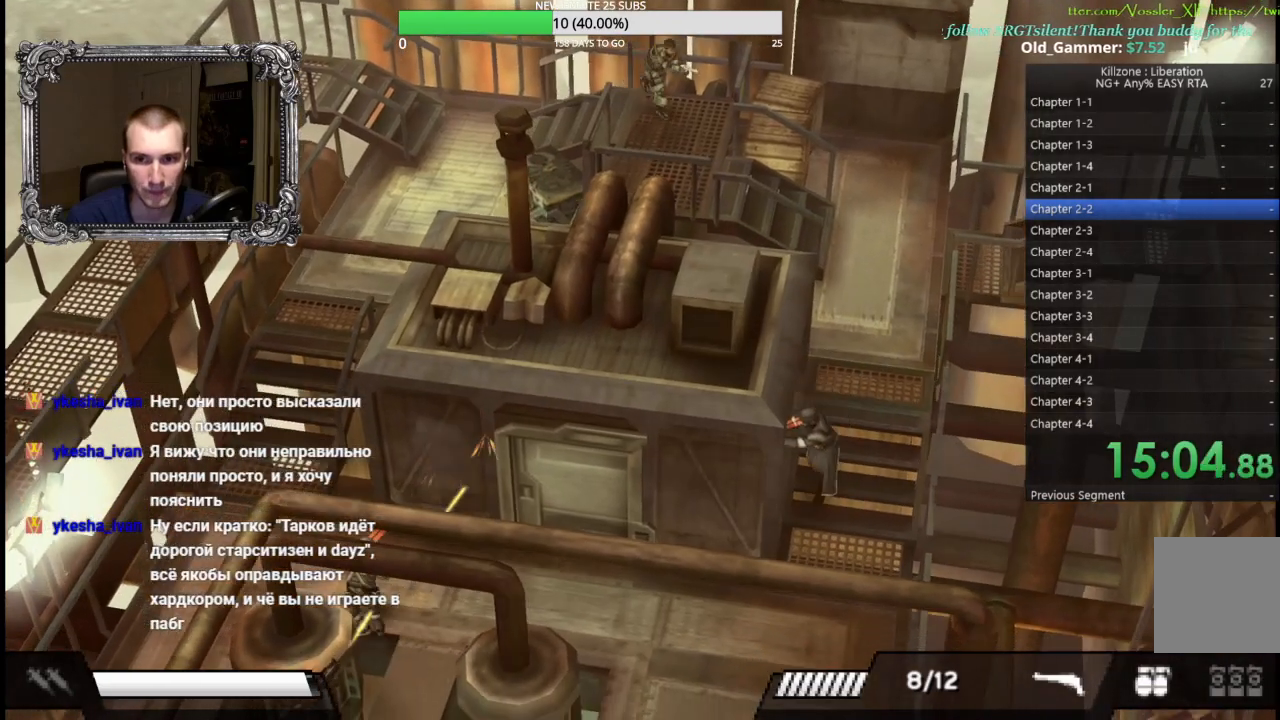
{"buttons": [], "left_stick": "down-right", "button_events": []}
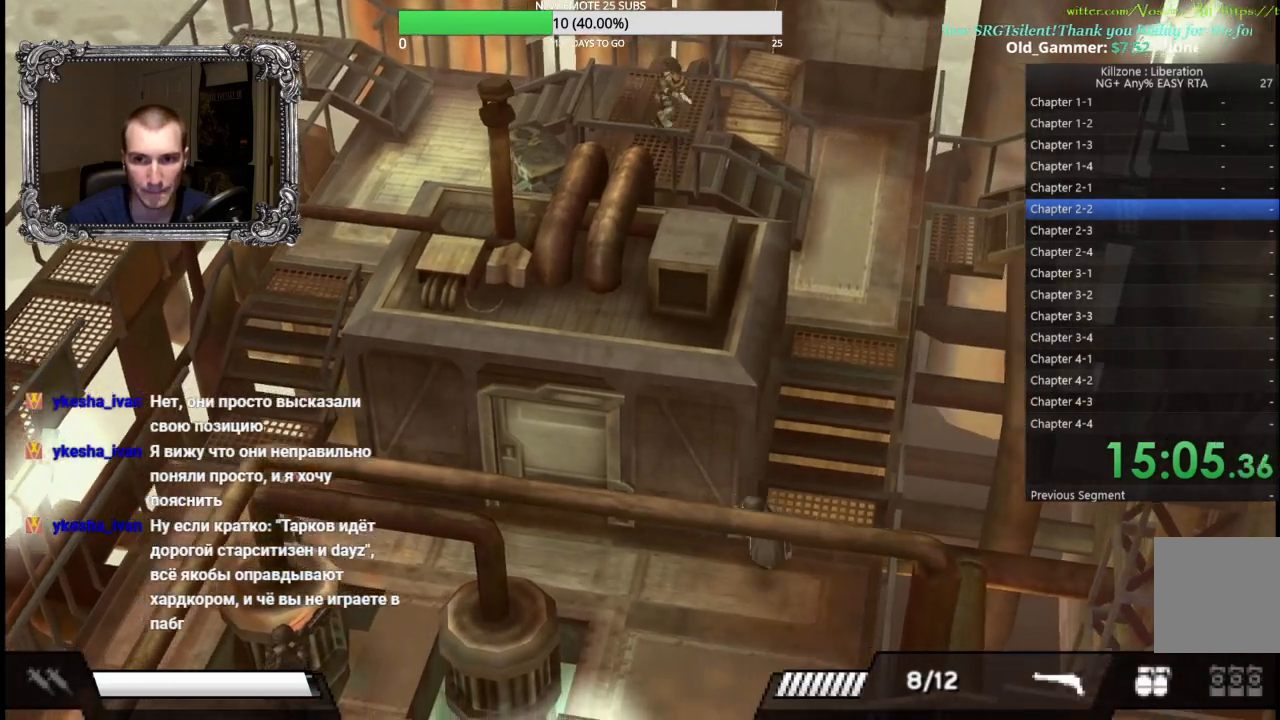
{"buttons": [], "left_stick": "down-right", "button_events": []}
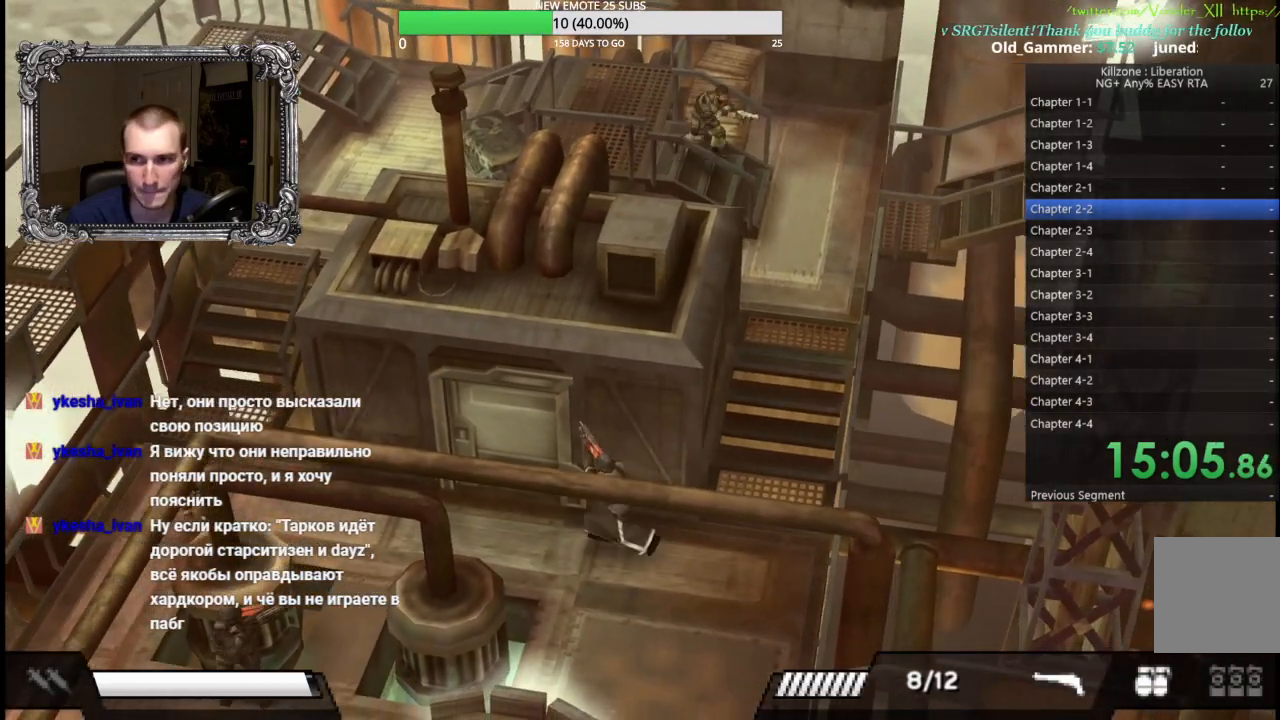
{"buttons": [], "left_stick": "right", "button_events": []}
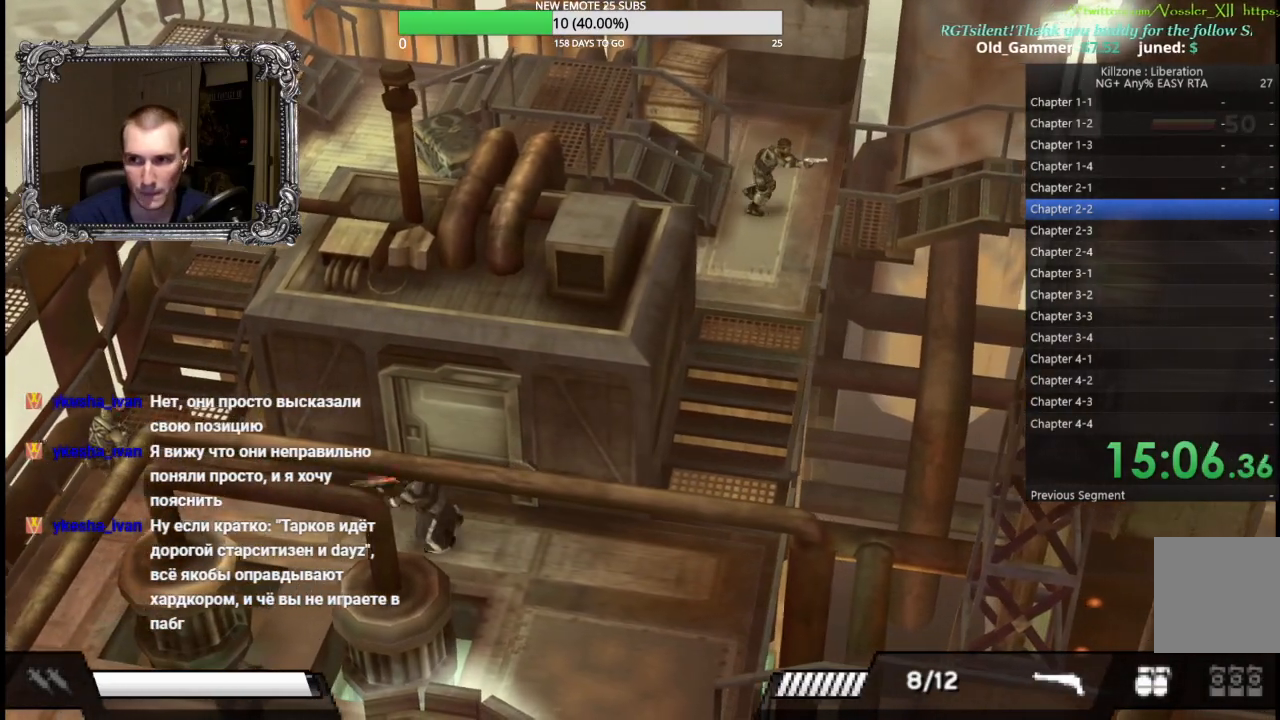
{"buttons": [], "left_stick": "right", "button_events": [[217, "X", "down"], [317, "X", "up"]]}
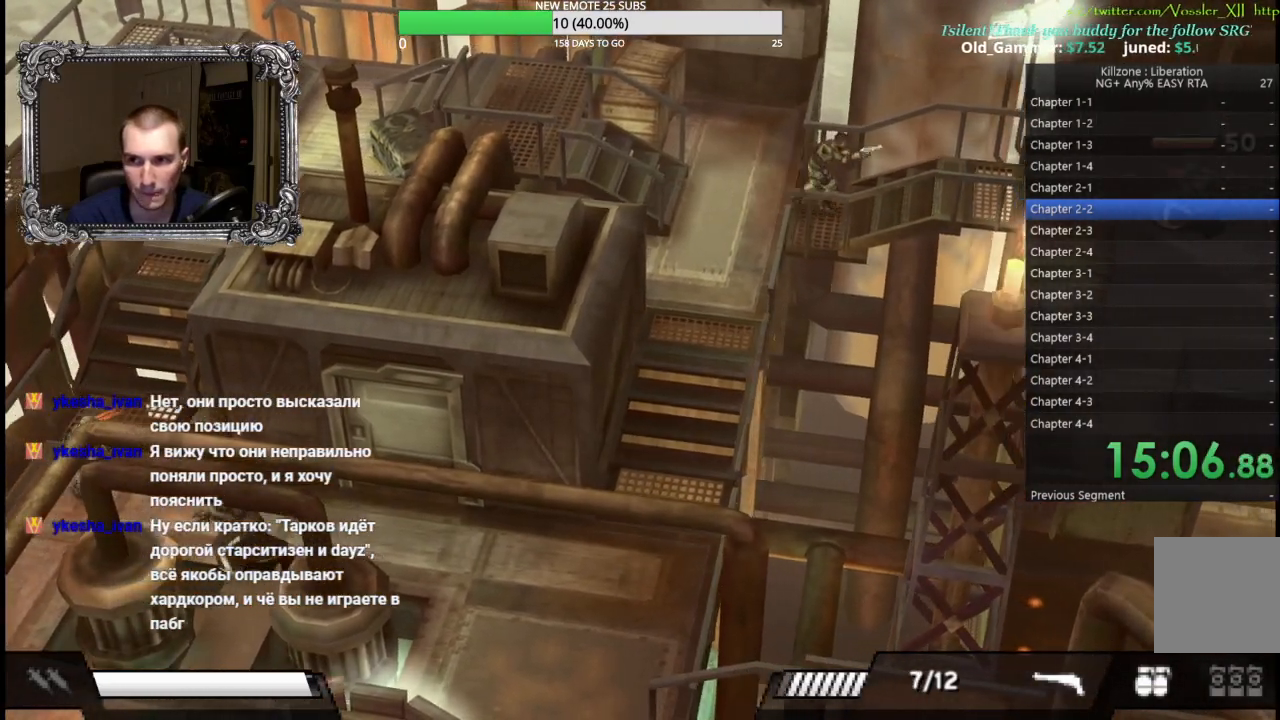
{"buttons": ["X"], "left_stick": "down-right", "button_events": [[467, "X", "down"]]}
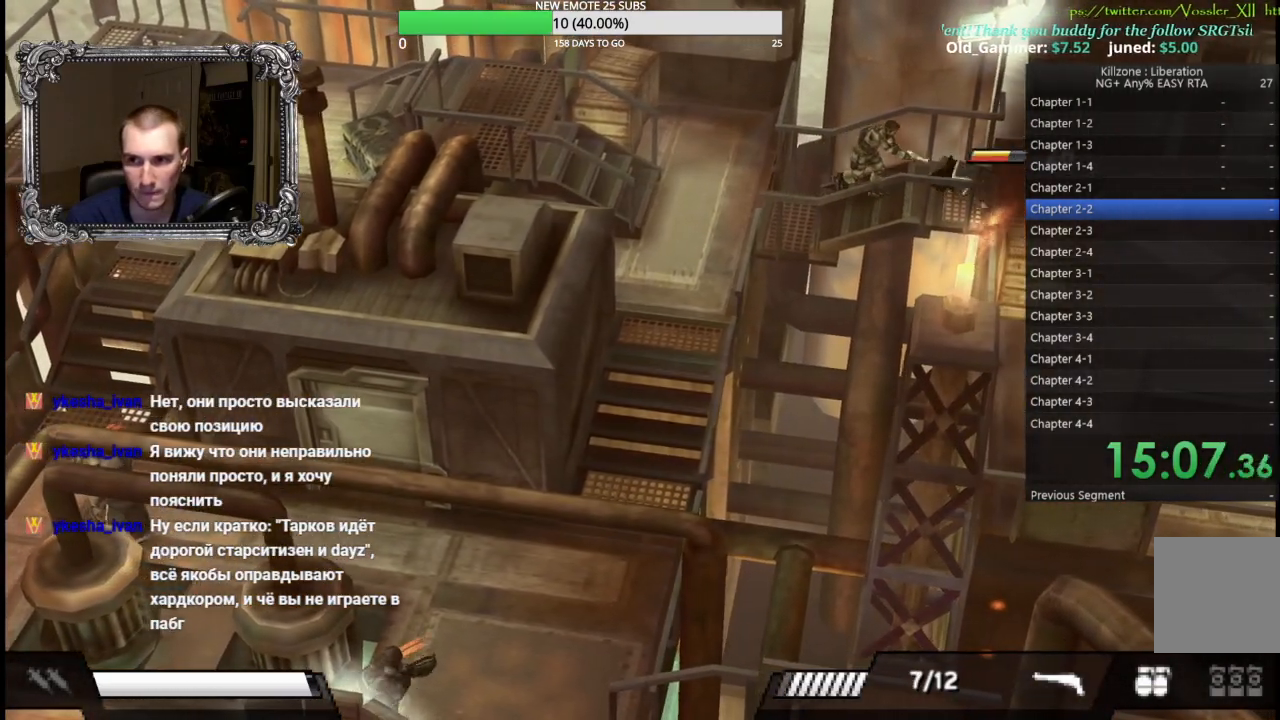
{"buttons": [], "left_stick": "down", "button_events": [[67, "X", "up"], [350, "A", "down"], [433, "A", "up"]]}
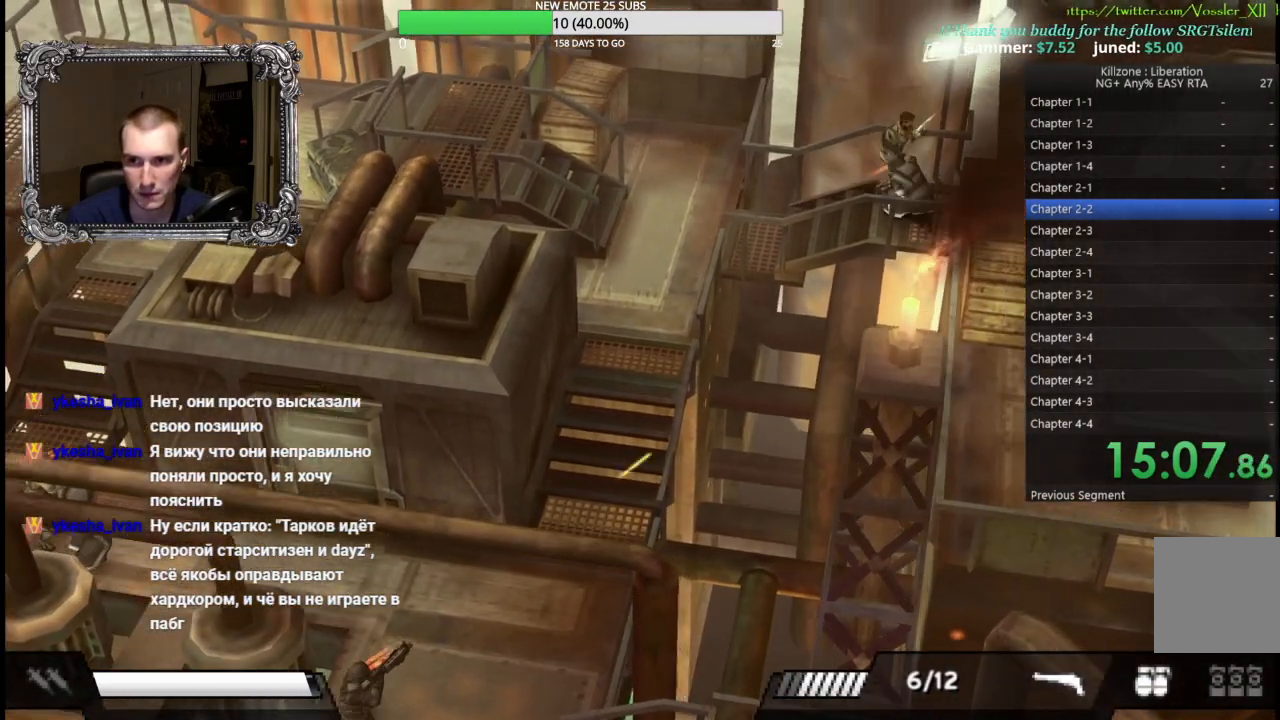
{"buttons": ["A"], "left_stick": "down", "button_events": [[33, "A", "down"], [100, "A", "up"], [417, "A", "down"]]}
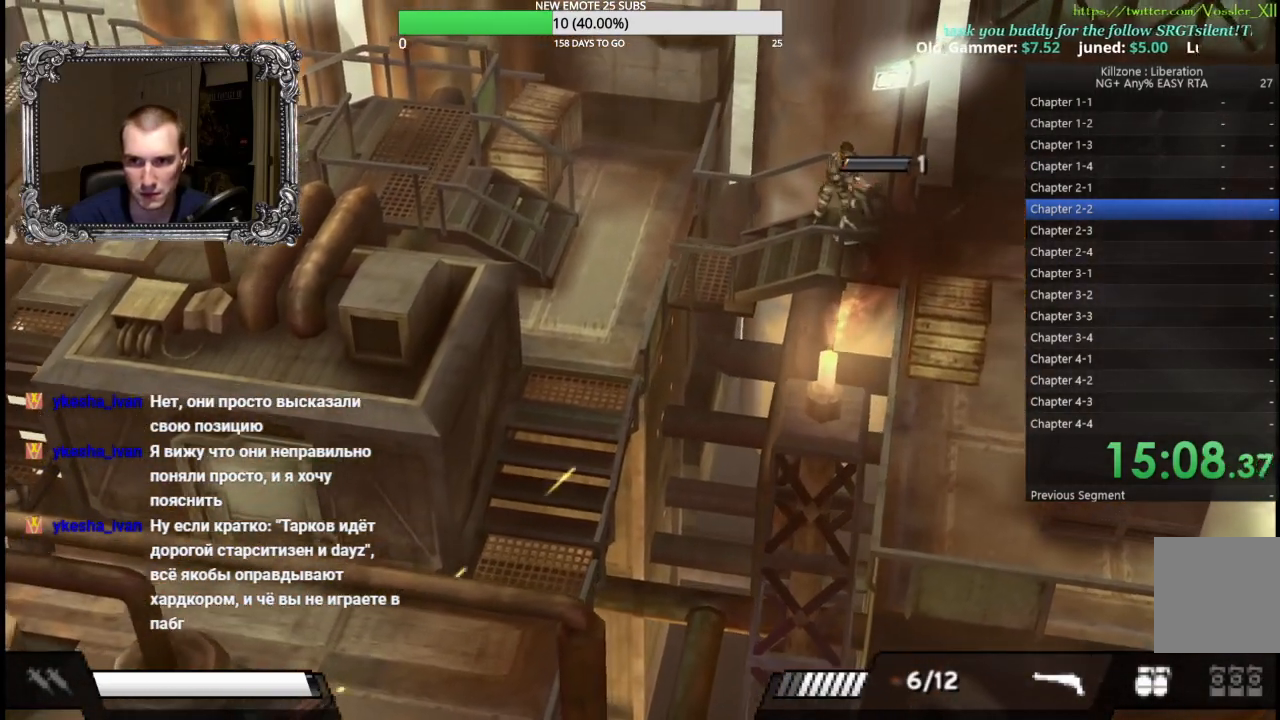
{"buttons": [], "left_stick": "down-right", "button_events": [[17, "A", "up"], [83, "A", "down"], [150, "A", "up"], [233, "A", "down"], [300, "A", "up"], [383, "A", "down"], [467, "A", "up"]]}
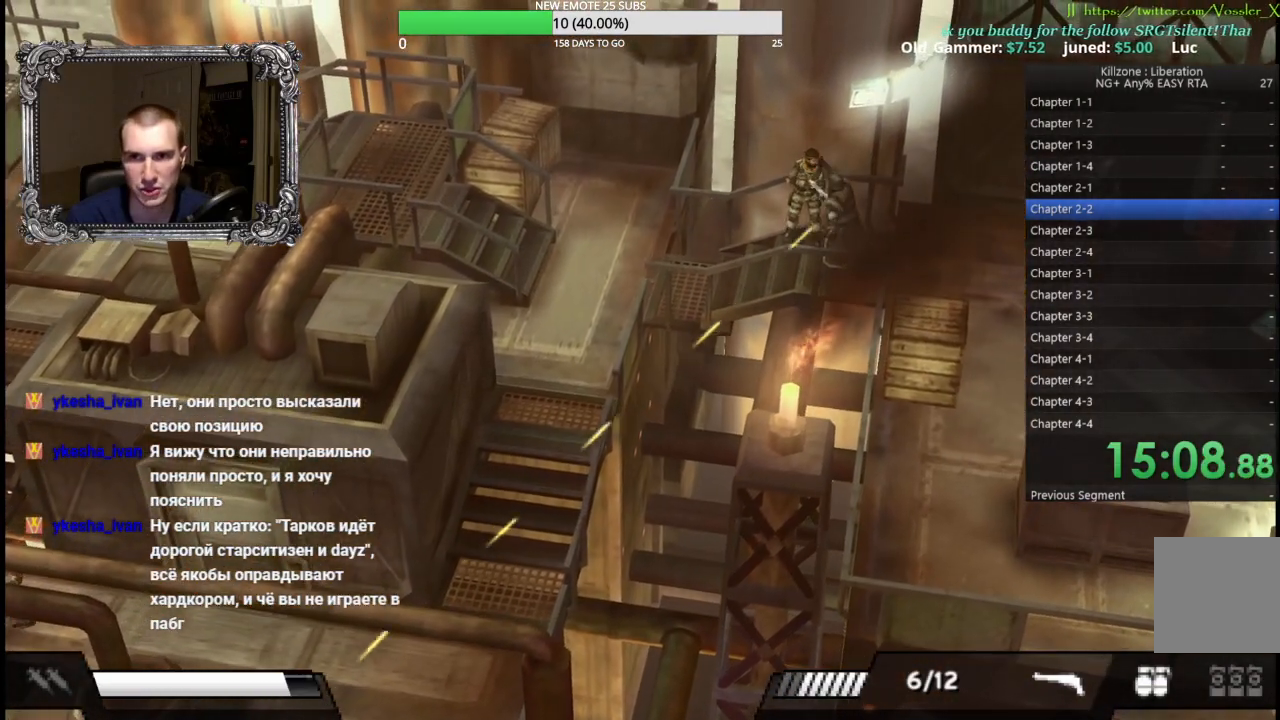
{"buttons": [], "left_stick": "down-right", "button_events": [[33, "A", "down"], [117, "A", "up"], [200, "A", "down"], [283, "A", "up"], [367, "A", "down"], [433, "A", "up"]]}
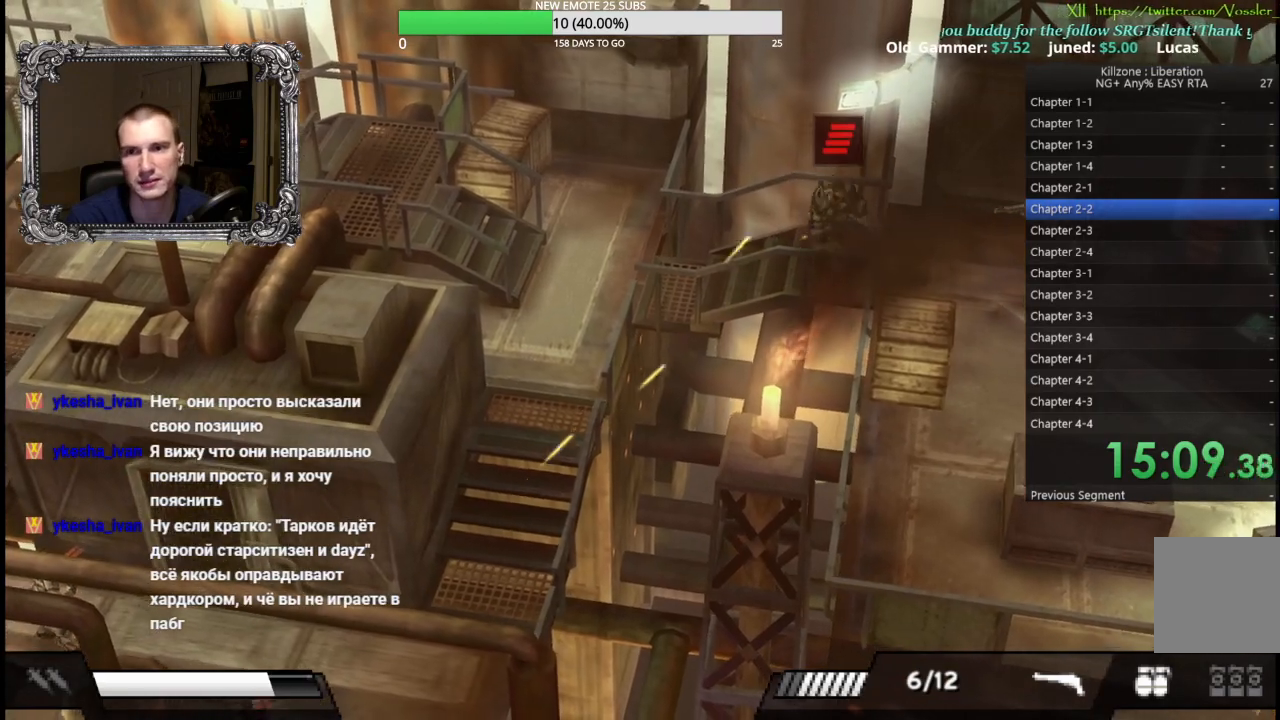
{"buttons": ["X"], "left_stick": "right", "button_events": [[17, "A", "down"], [100, "A", "up"], [467, "X", "down"]]}
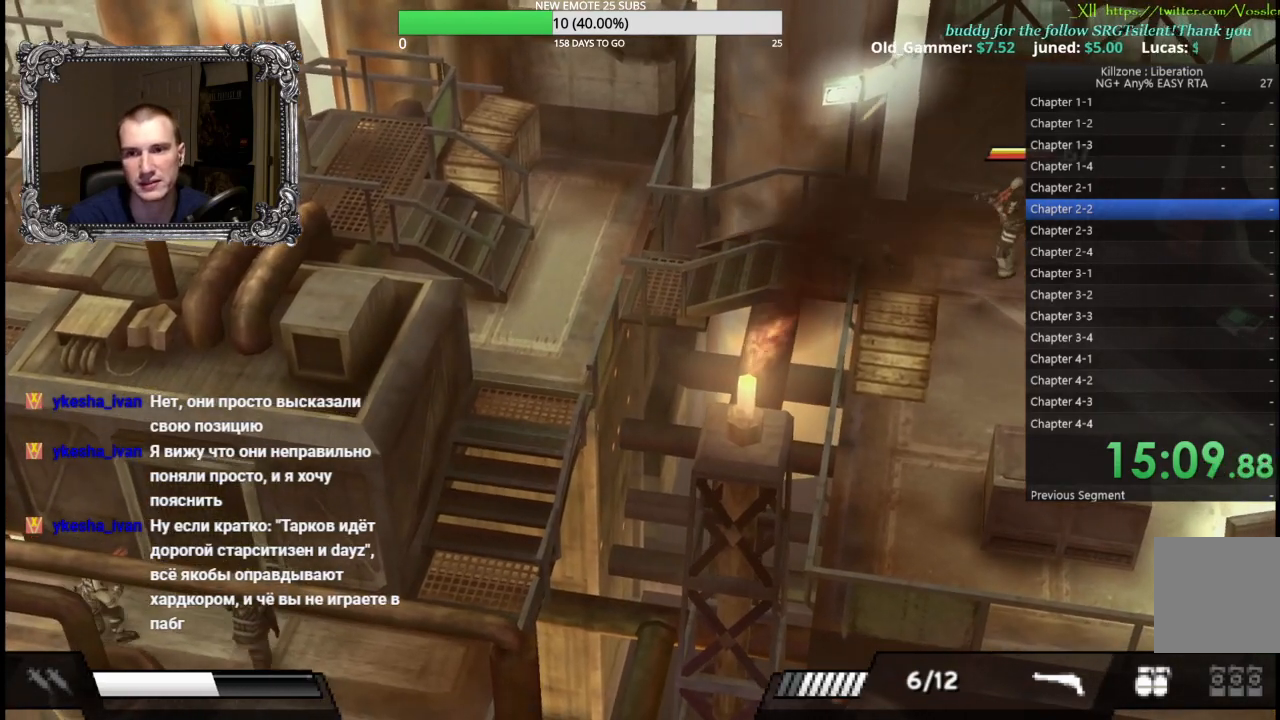
{"buttons": [], "left_stick": "center", "button_events": [[67, "X", "up"], [150, "X", "down"], [233, "X", "up"], [350, "A", "down"], [450, "A", "up"]]}
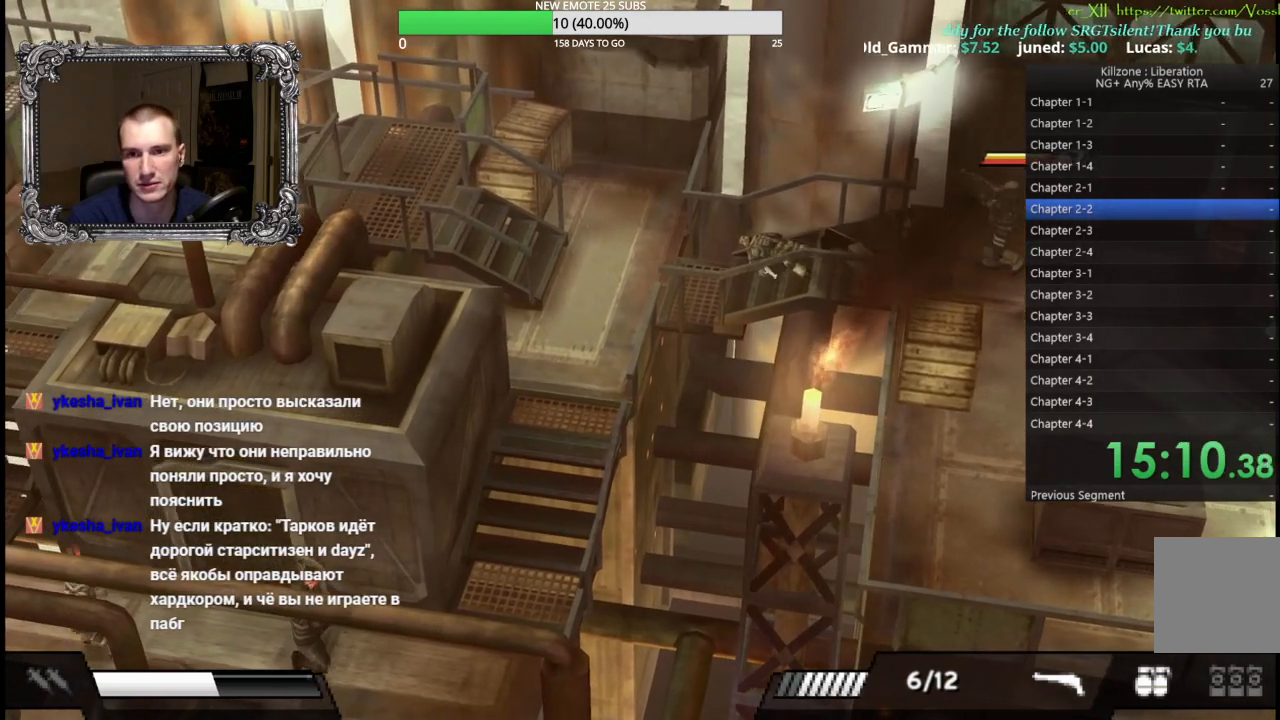
{"buttons": [], "left_stick": "right", "button_events": [[50, "A", "down"], [117, "A", "up"], [200, "A", "down"], [283, "A", "up"], [350, "A", "down"], [417, "A", "up"]]}
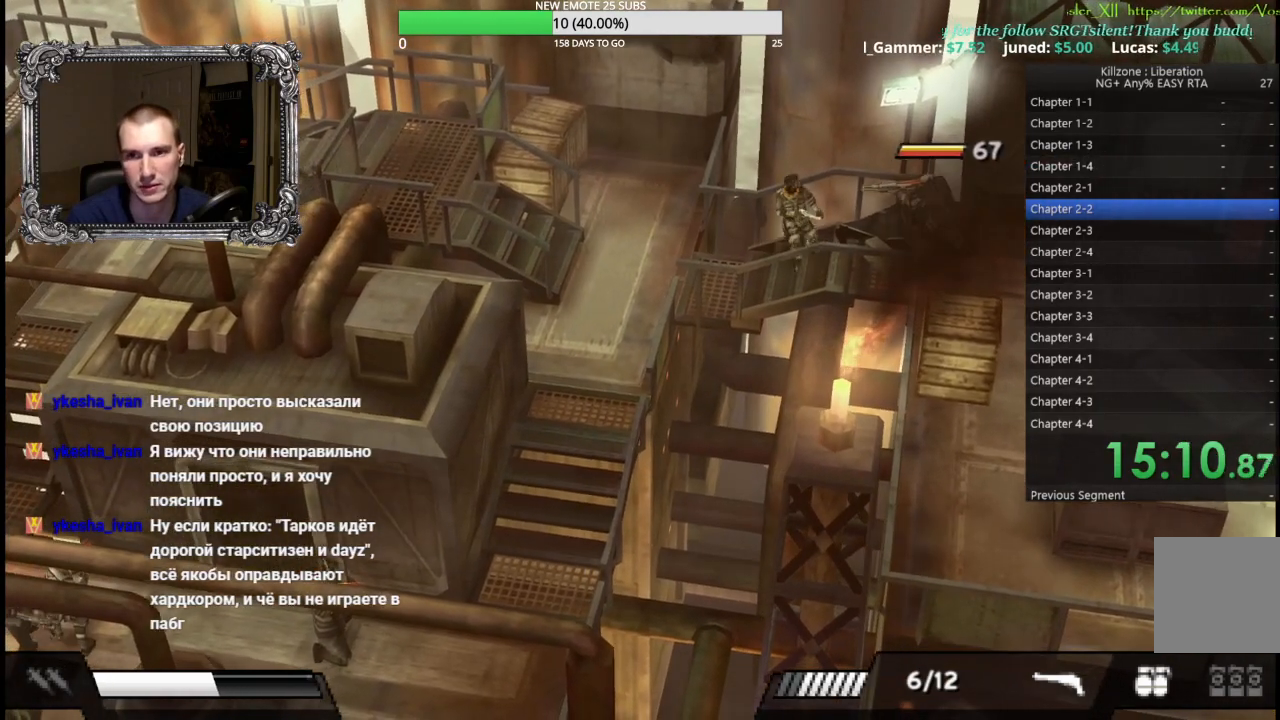
{"buttons": ["L1"], "left_stick": "center", "button_events": [[17, "X", "down"], [100, "X", "up"], [183, "X", "down"], [267, "X", "up"], [367, "X", "down"], [400, "L1", "down"], [450, "X", "up"]]}
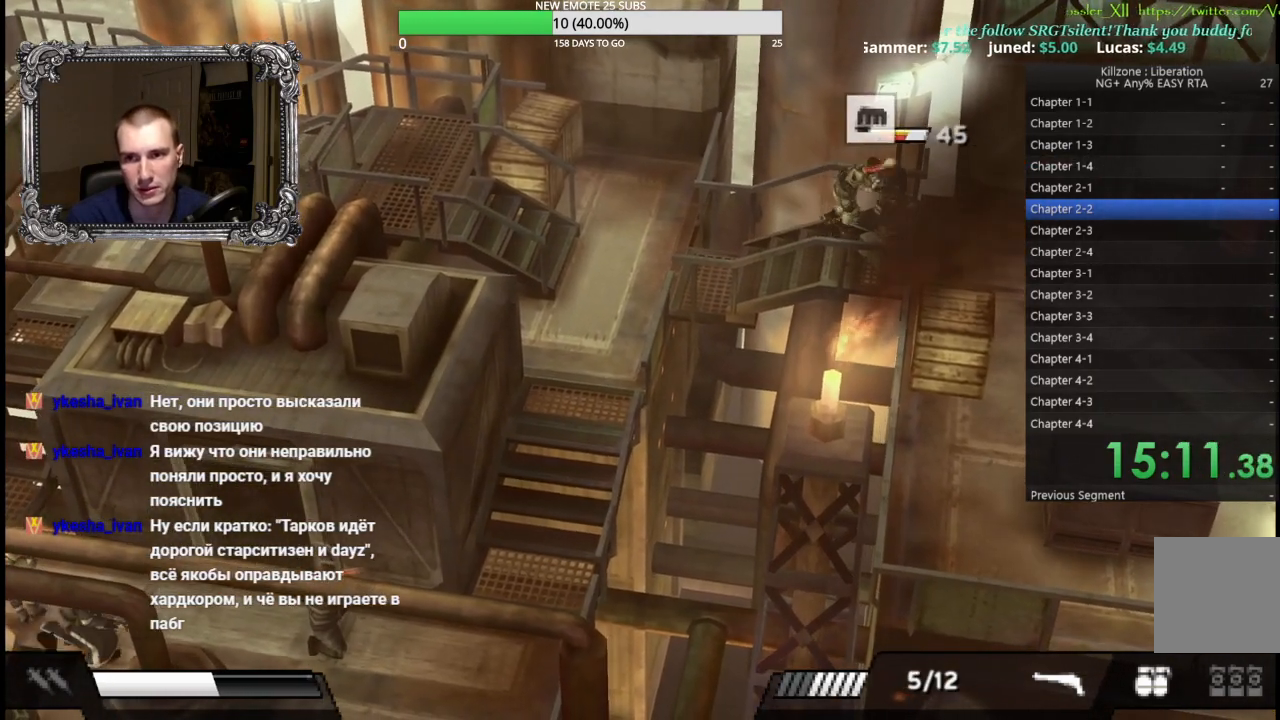
{"buttons": ["L1"], "left_stick": "center", "button_events": [[33, "X", "down"], [117, "X", "up"], [200, "X", "down"], [283, "X", "up"], [367, "X", "down"], [450, "X", "up"]]}
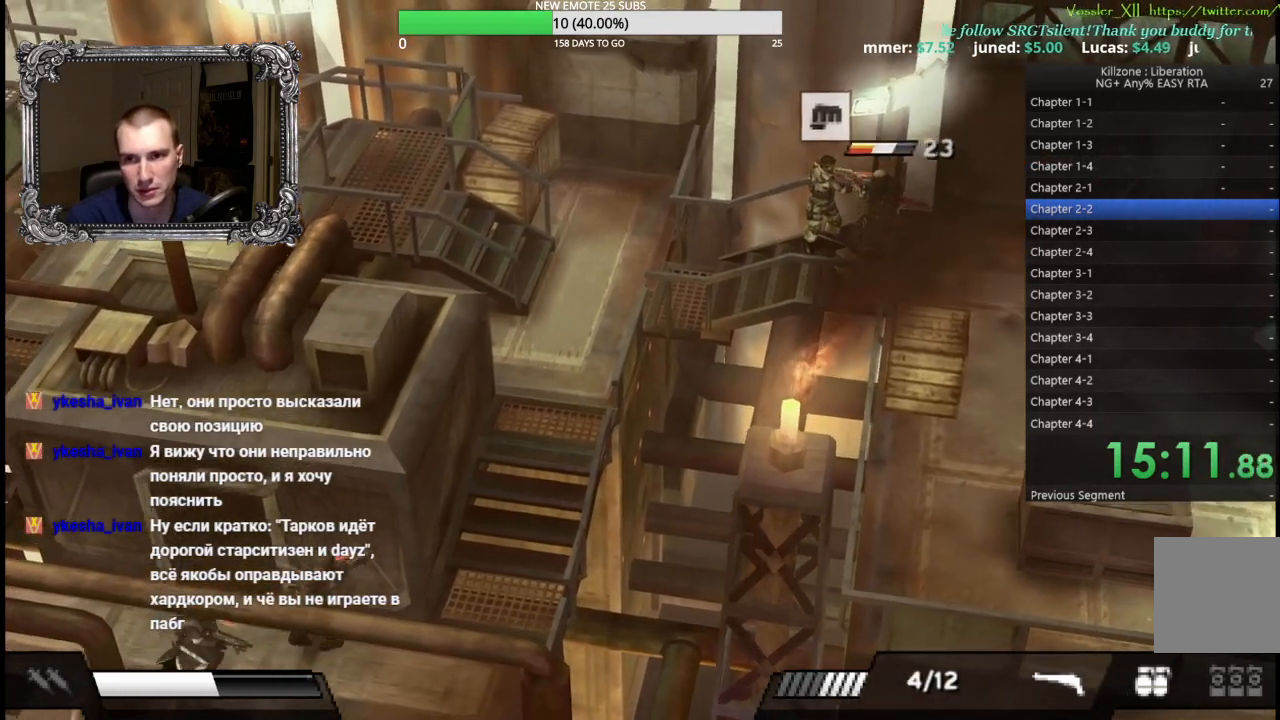
{"buttons": ["L1"], "left_stick": "center", "button_events": [[33, "X", "down"], [100, "X", "up"], [183, "X", "down"], [267, "X", "up"], [350, "X", "down"], [433, "X", "up"]]}
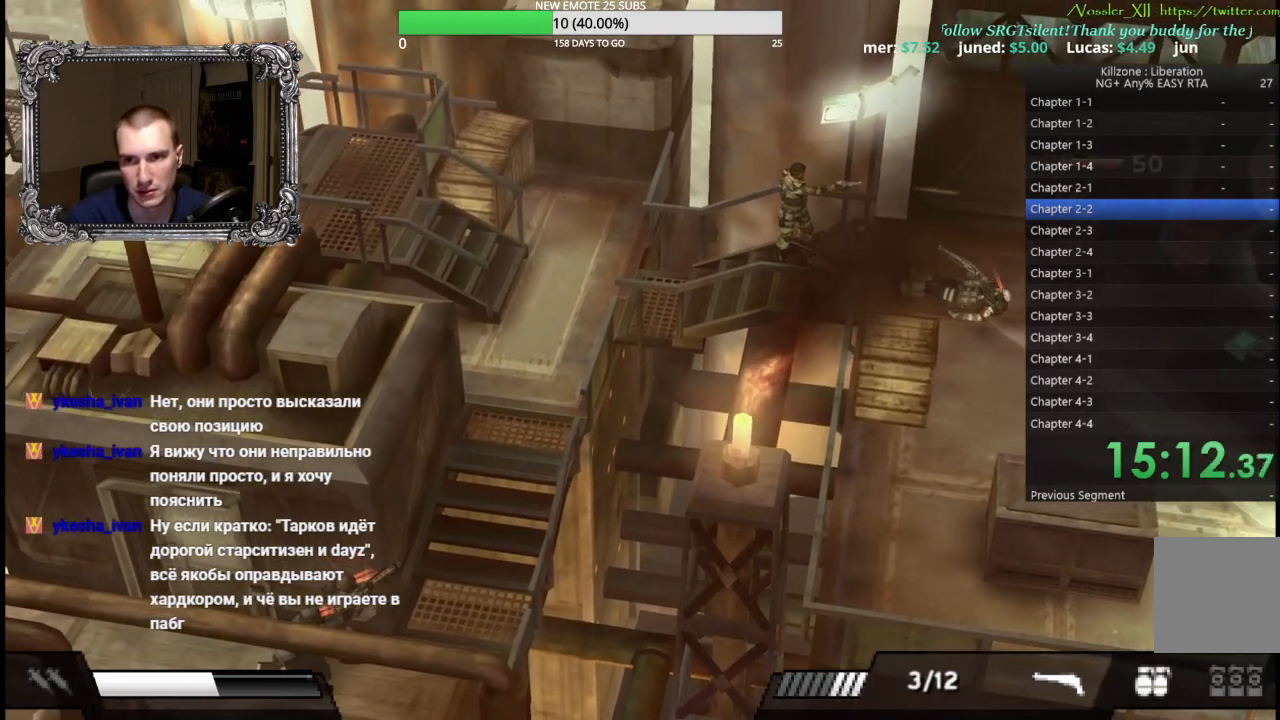
{"buttons": ["X"], "left_stick": "down-right", "button_events": [[17, "X", "down"], [117, "X", "up"], [183, "L1", "up"], [450, "X", "down"]]}
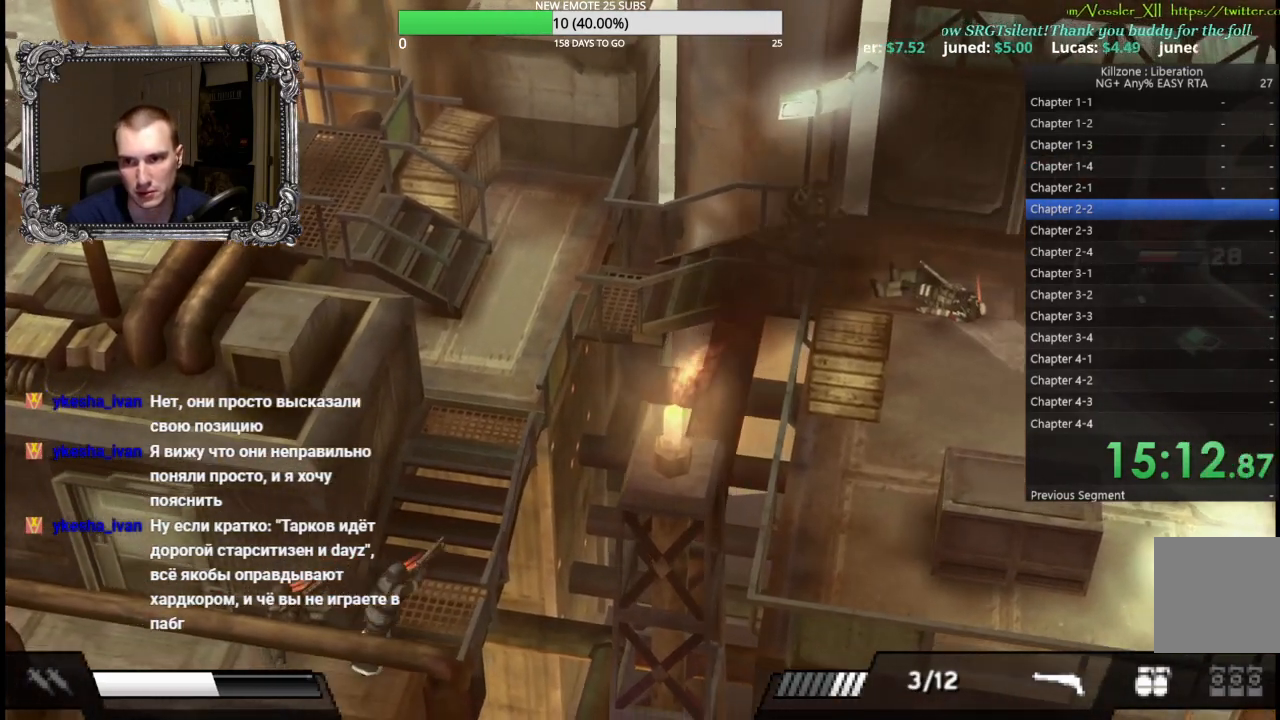
{"buttons": [], "left_stick": "down-right", "button_events": [[83, "X", "up"]]}
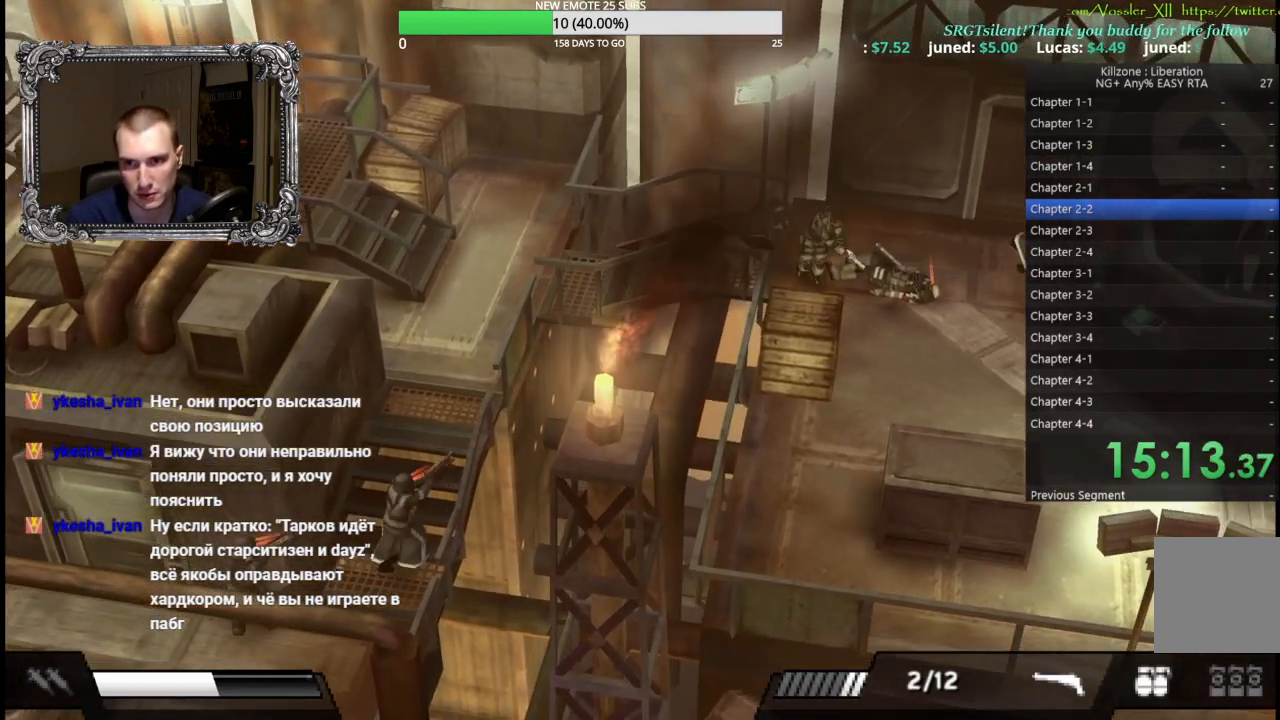
{"buttons": ["X"], "left_stick": "center", "button_events": [[17, "X", "down"], [100, "X", "up"], [500, "X", "down"]]}
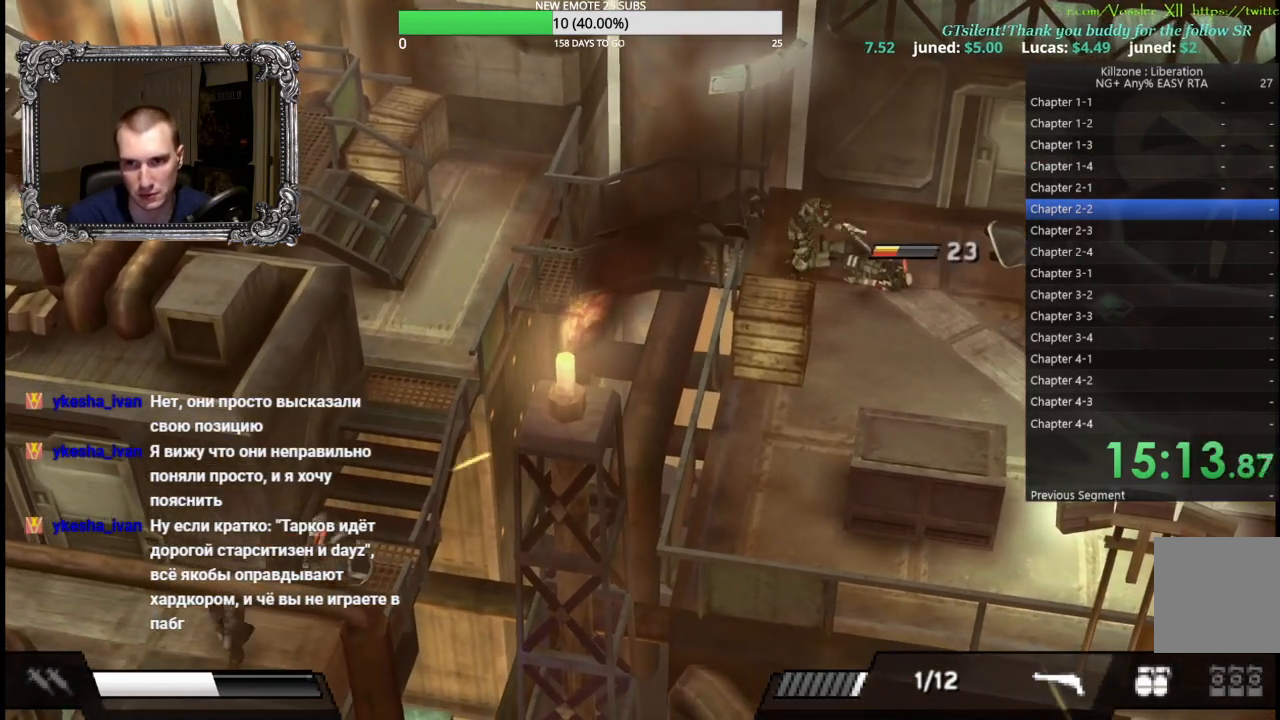
{"buttons": [], "left_stick": "center", "button_events": [[100, "X", "up"], [183, "X", "down"], [267, "X", "up"], [383, "X", "down"], [467, "X", "up"]]}
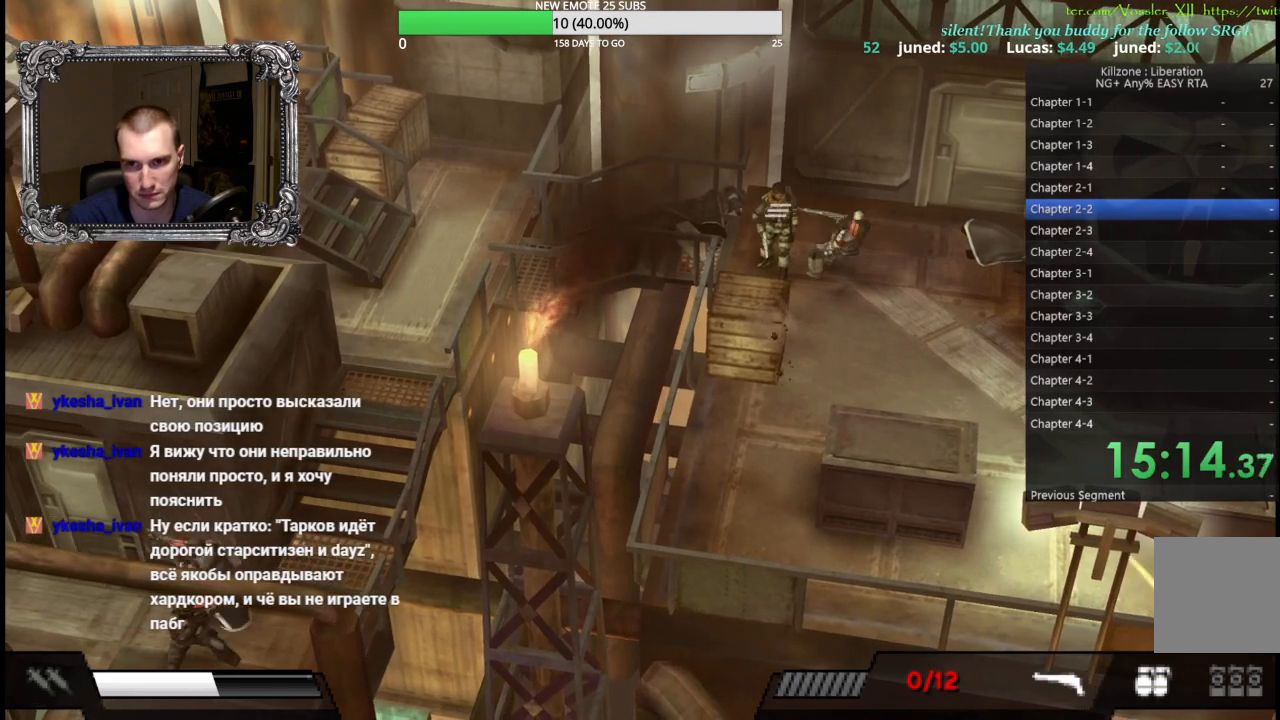
{"buttons": [], "left_stick": "down-right", "button_events": []}
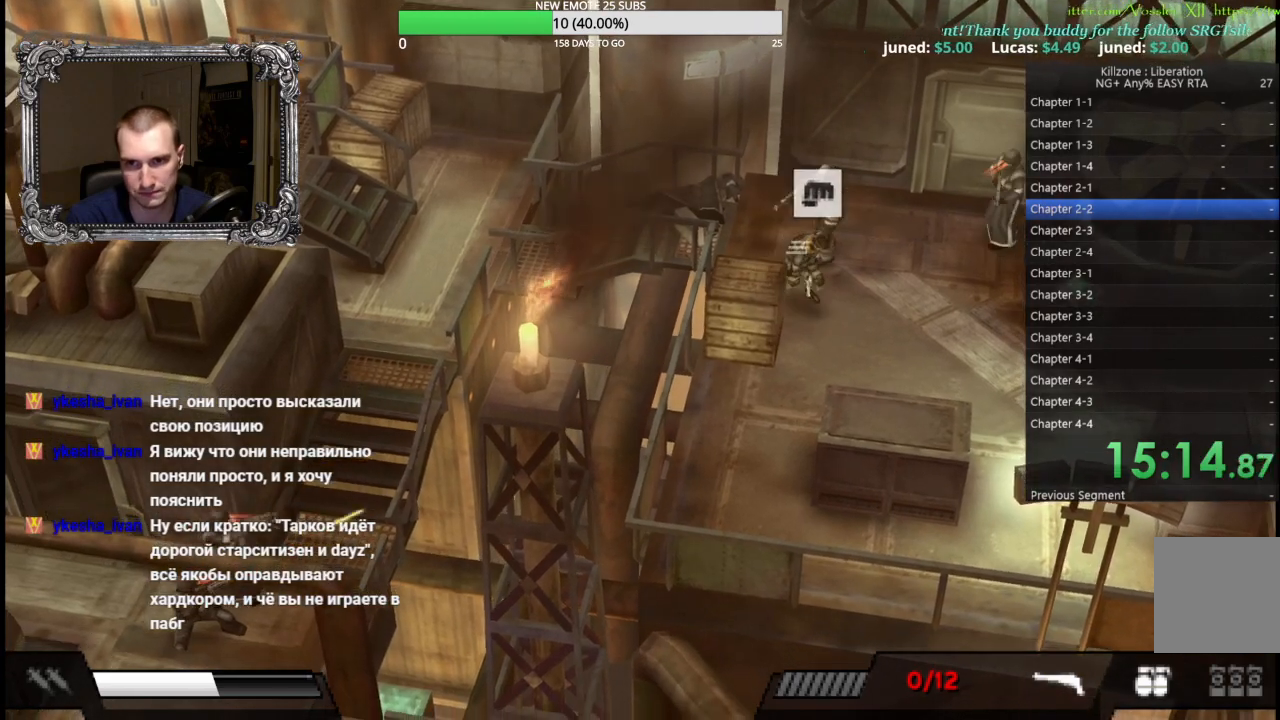
{"buttons": [], "left_stick": "down-right", "button_events": []}
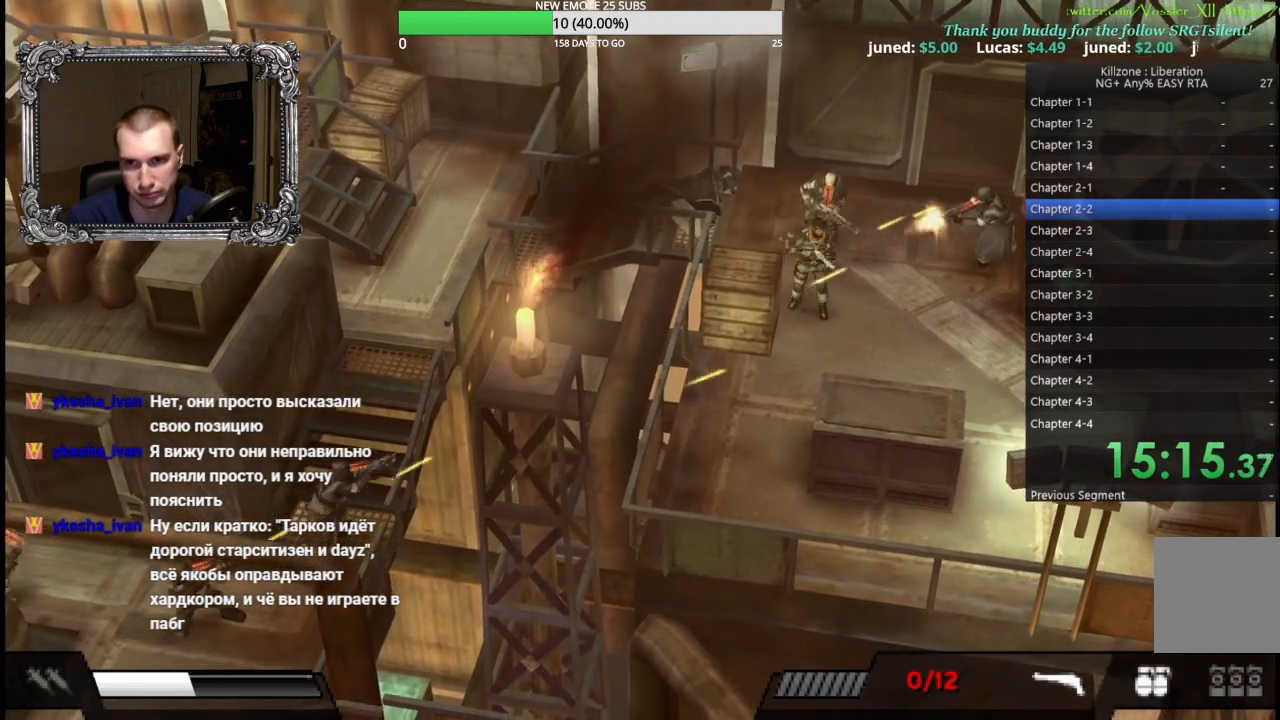
{"buttons": [], "left_stick": "down", "button_events": []}
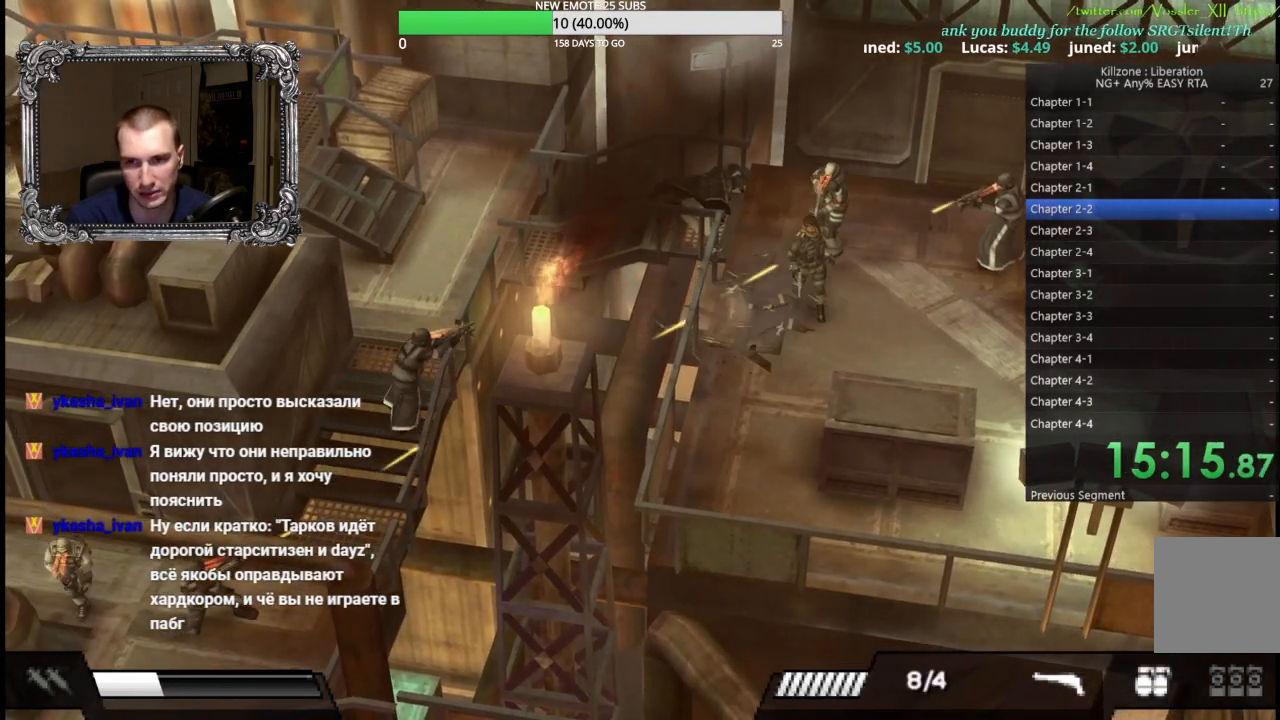
{"buttons": [], "left_stick": "up-right", "button_events": []}
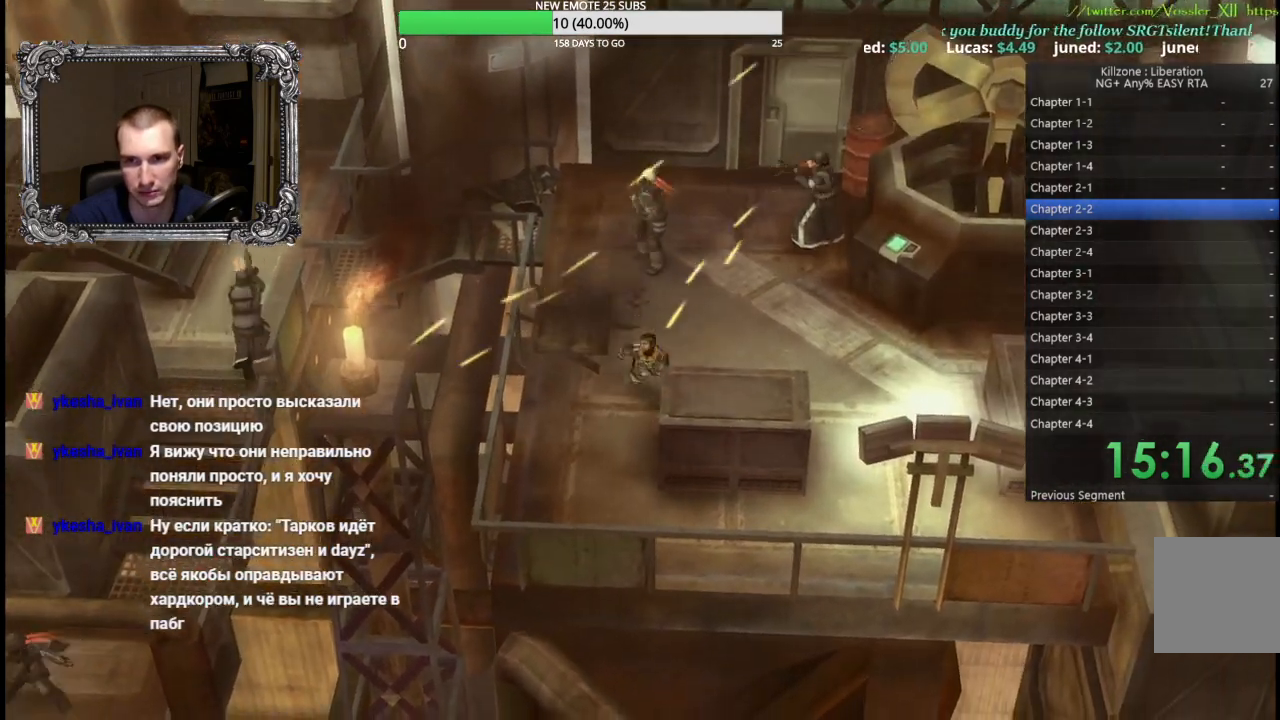
{"buttons": ["START"], "left_stick": "center", "button_events": [[317, "START", "down"]]}
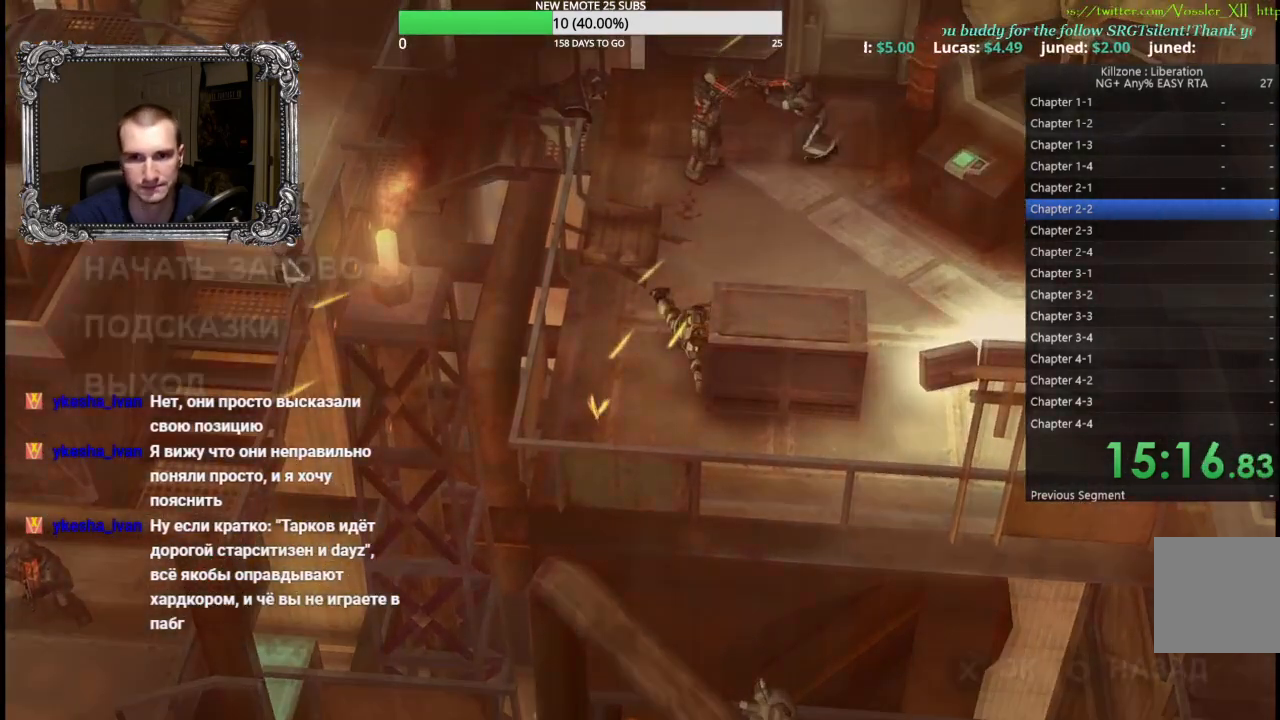
{"buttons": ["A"], "left_stick": "center", "button_events": [[33, "START", "up"], [117, "DPAD_DOWN", "down"], [267, "DPAD_DOWN", "up"], [317, "A", "down"], [383, "A", "up"], [483, "A", "down"]]}
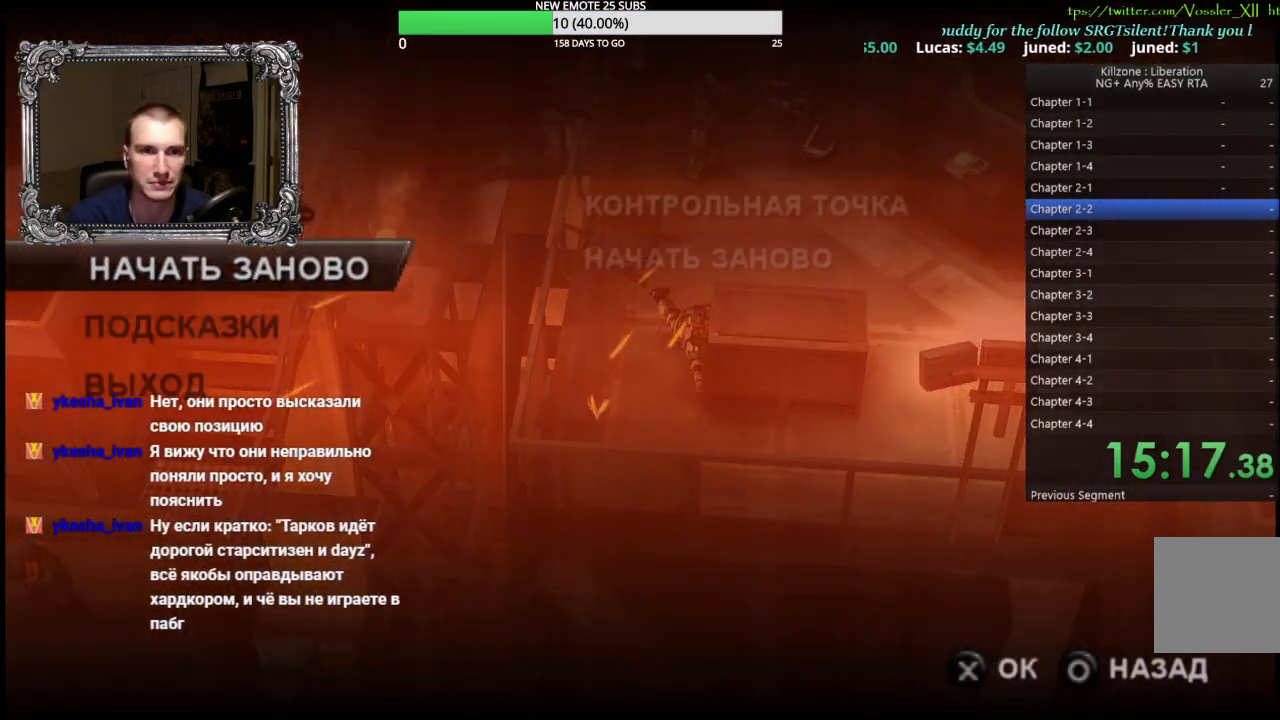
{"buttons": [], "left_stick": "right", "button_events": [[67, "A", "up"]]}
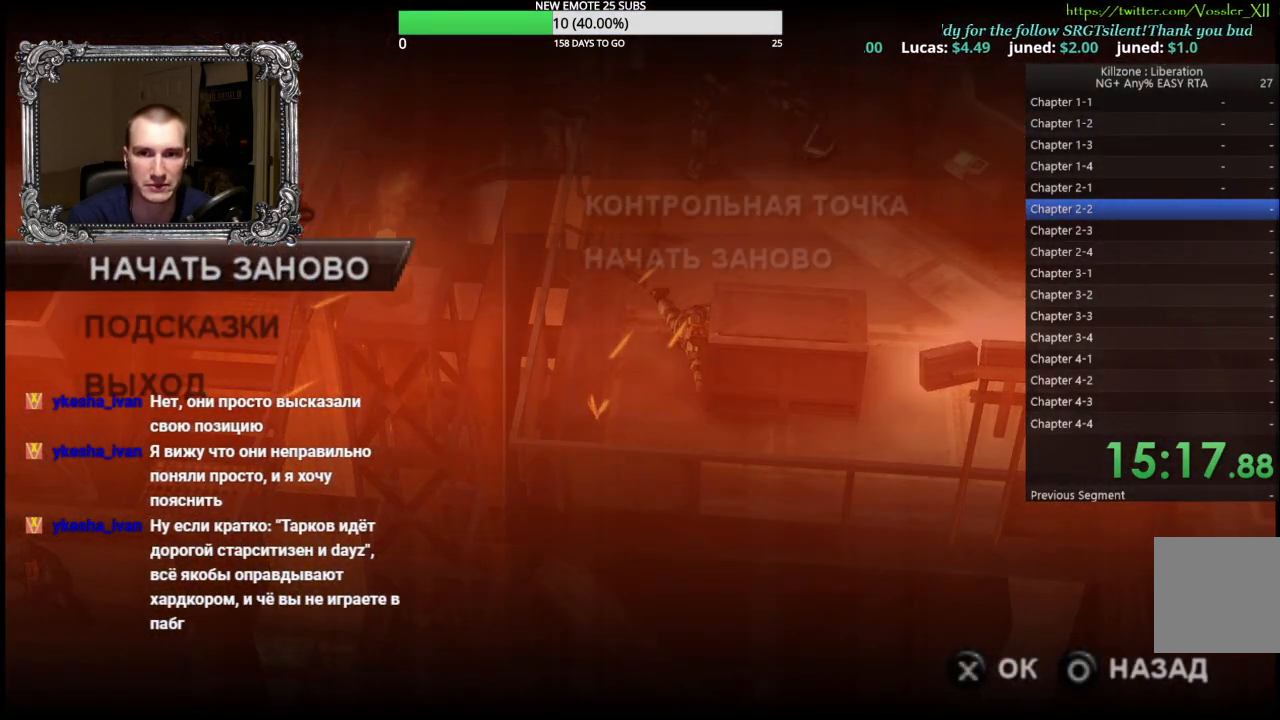
{"buttons": [], "left_stick": "up", "button_events": []}